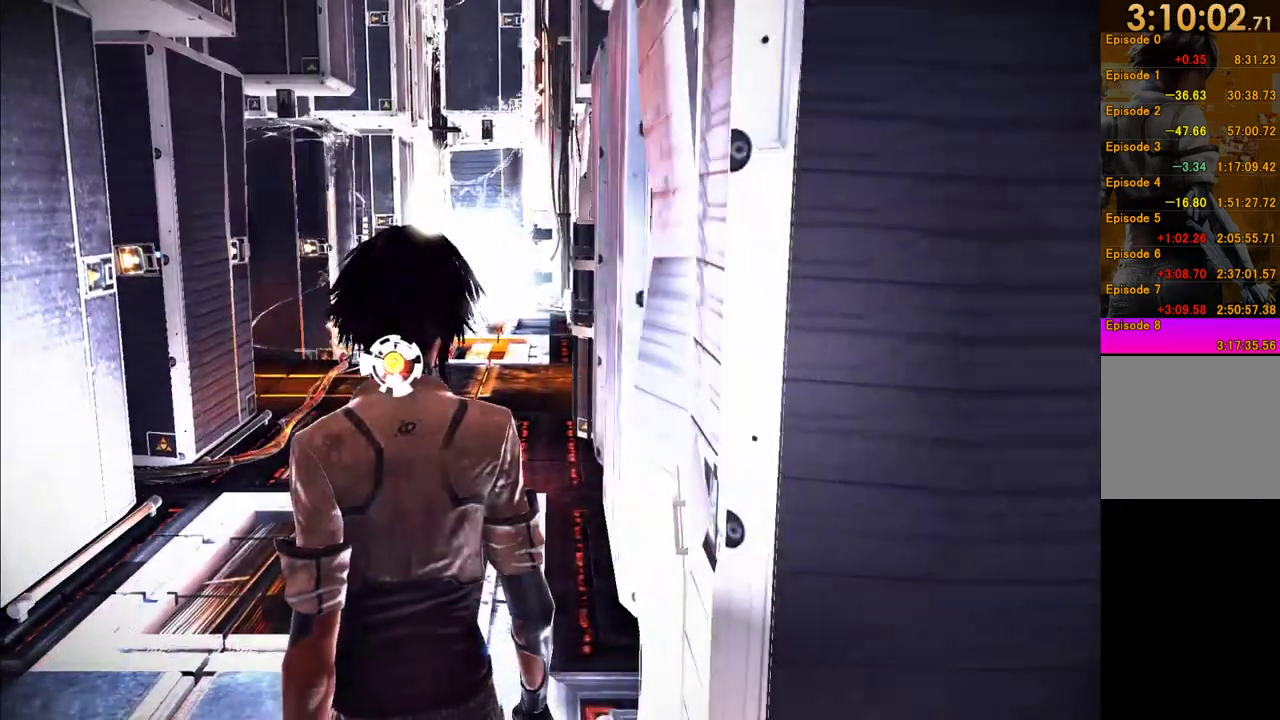
Gameplay with a controller (Xbox layout); each line is a JSON object with the inputs held at the frame after it. "events" lists button and stick changes between this image and that frame as [ms after this image, input, new state], when the widget could be followed in between. This overlay highlights the sticks when they move; stick clicks (L3 R3) are not distinguishable. Not read: L3 R3.
{"buttons": [], "left_stick": "up", "right_stick": "center", "events": []}
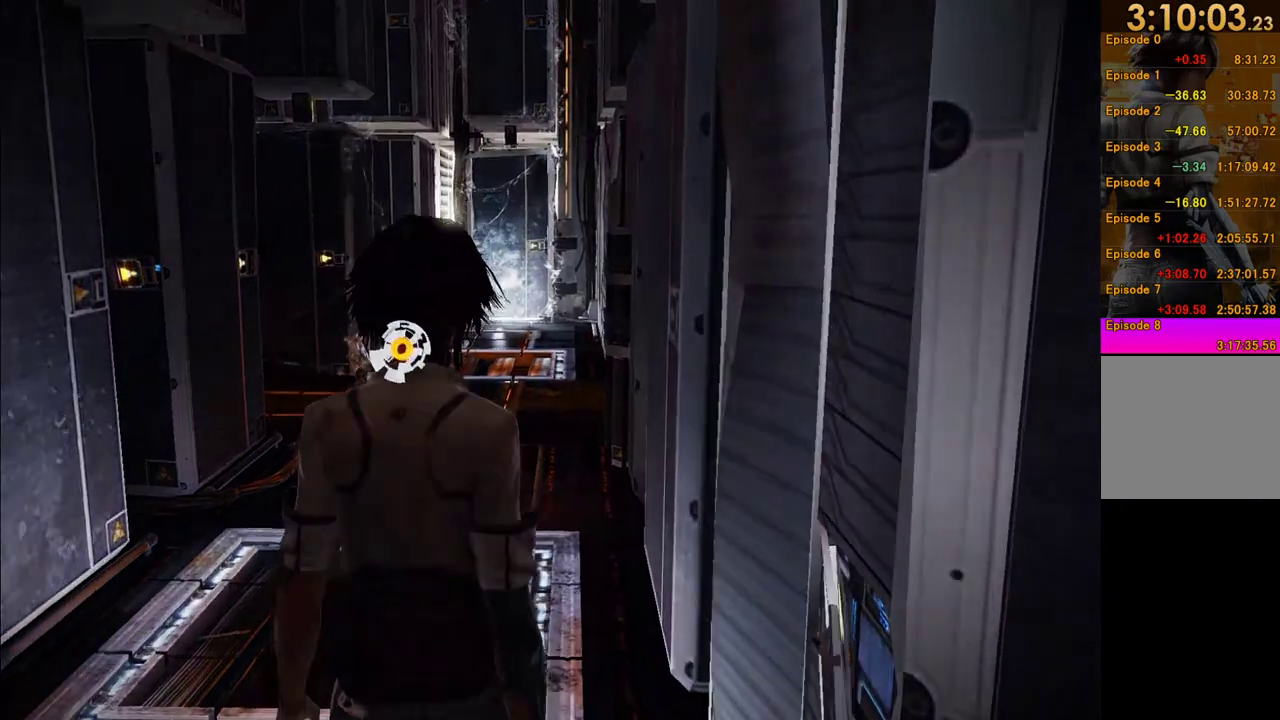
{"buttons": [], "left_stick": "up", "right_stick": "center", "events": []}
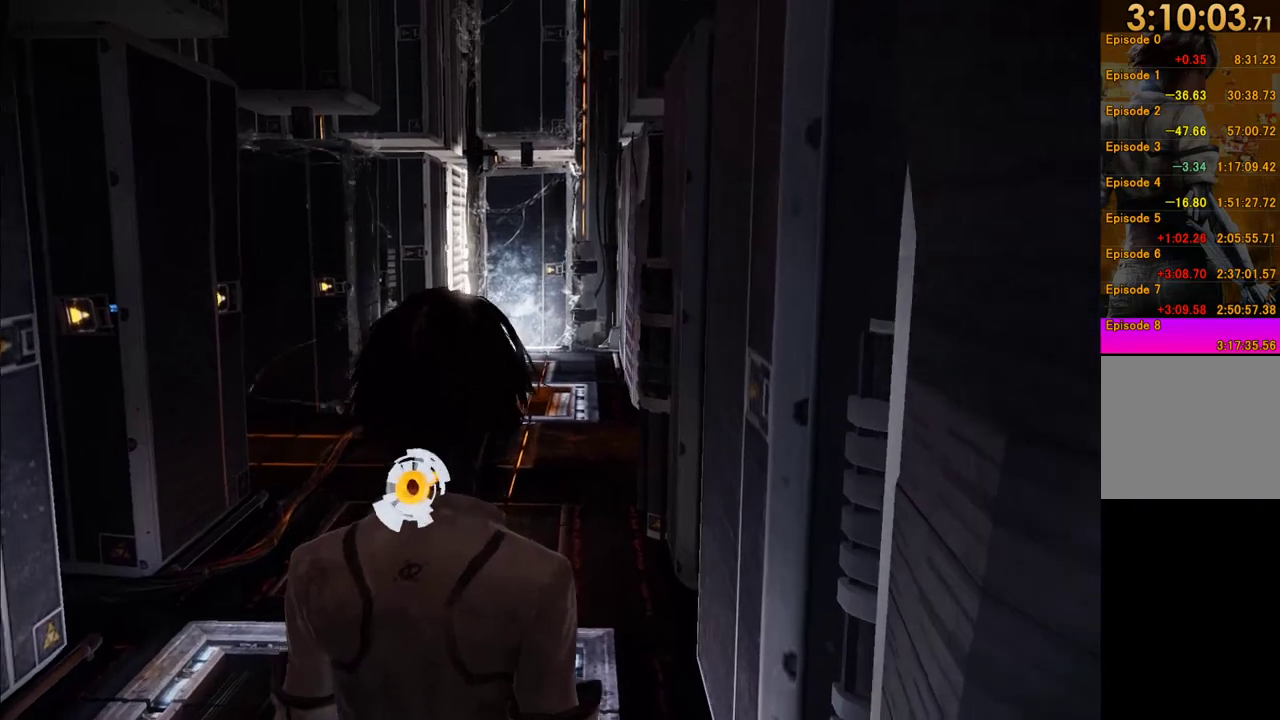
{"buttons": [], "left_stick": "up", "right_stick": "center", "events": []}
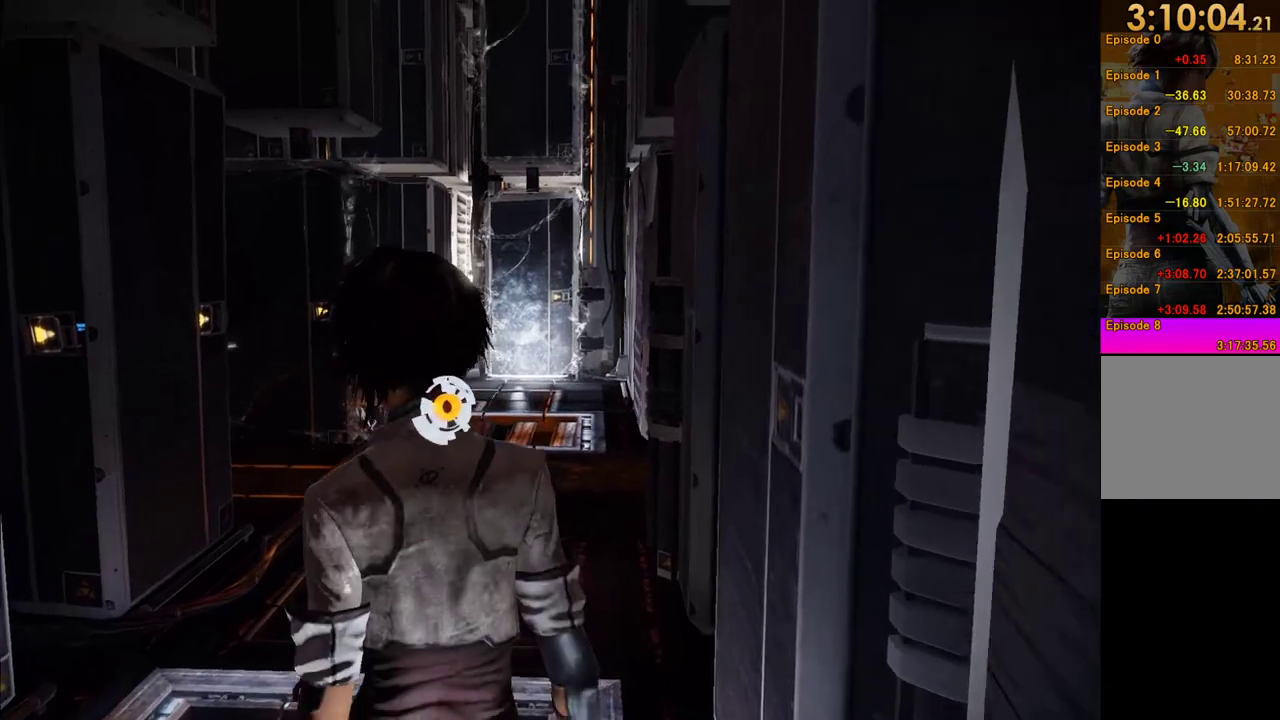
{"buttons": [], "left_stick": "up", "right_stick": "center", "events": [[117, "right_stick", "left"], [283, "right_stick", "center"]]}
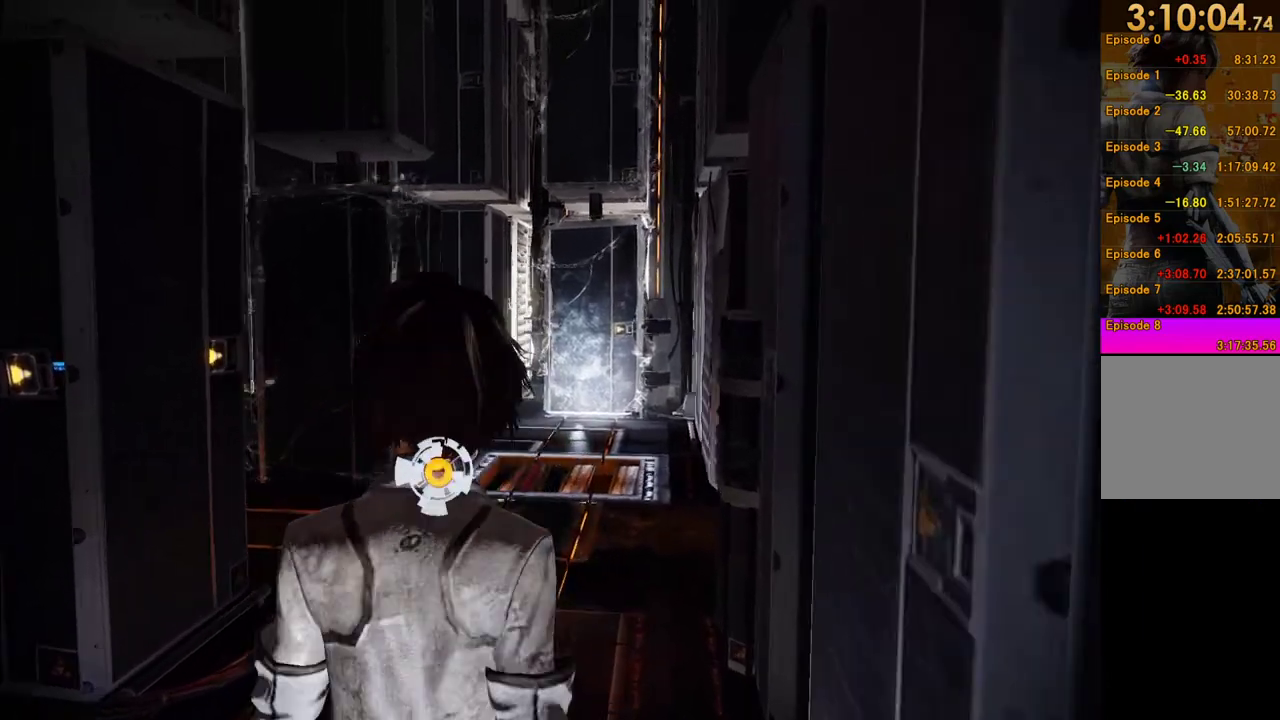
{"buttons": [], "left_stick": "up", "right_stick": "center", "events": [[17, "right_stick", "down"], [283, "right_stick", "center"]]}
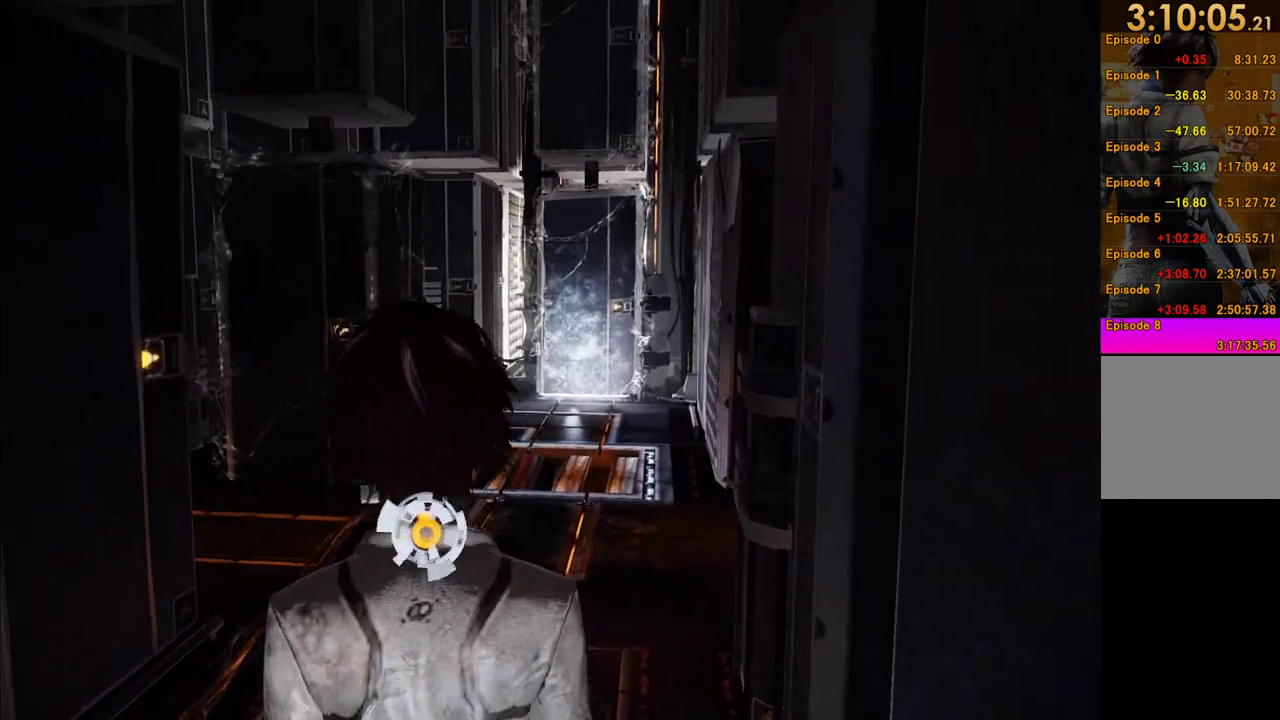
{"buttons": [], "left_stick": "up", "right_stick": "left", "events": [[100, "right_stick", "left"], [250, "right_stick", "center"], [383, "right_stick", "left"]]}
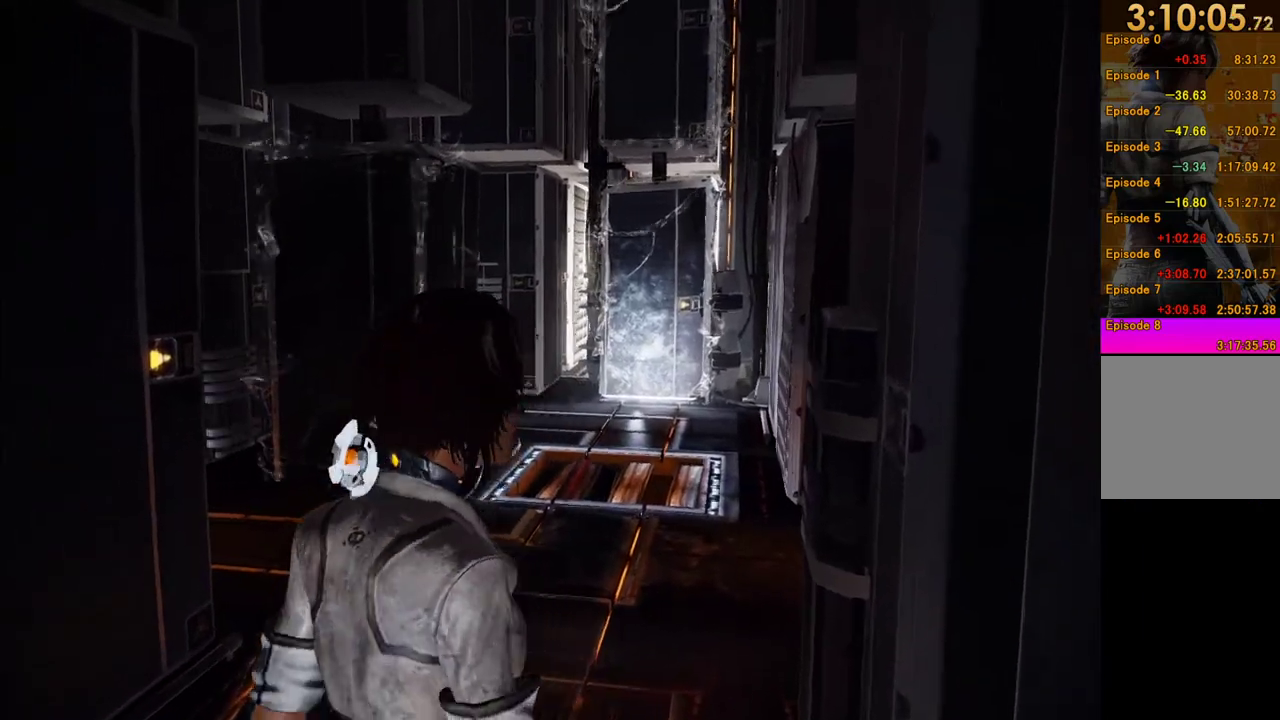
{"buttons": [], "left_stick": "up", "right_stick": "left", "events": [[50, "right_stick", "center"], [483, "right_stick", "left"]]}
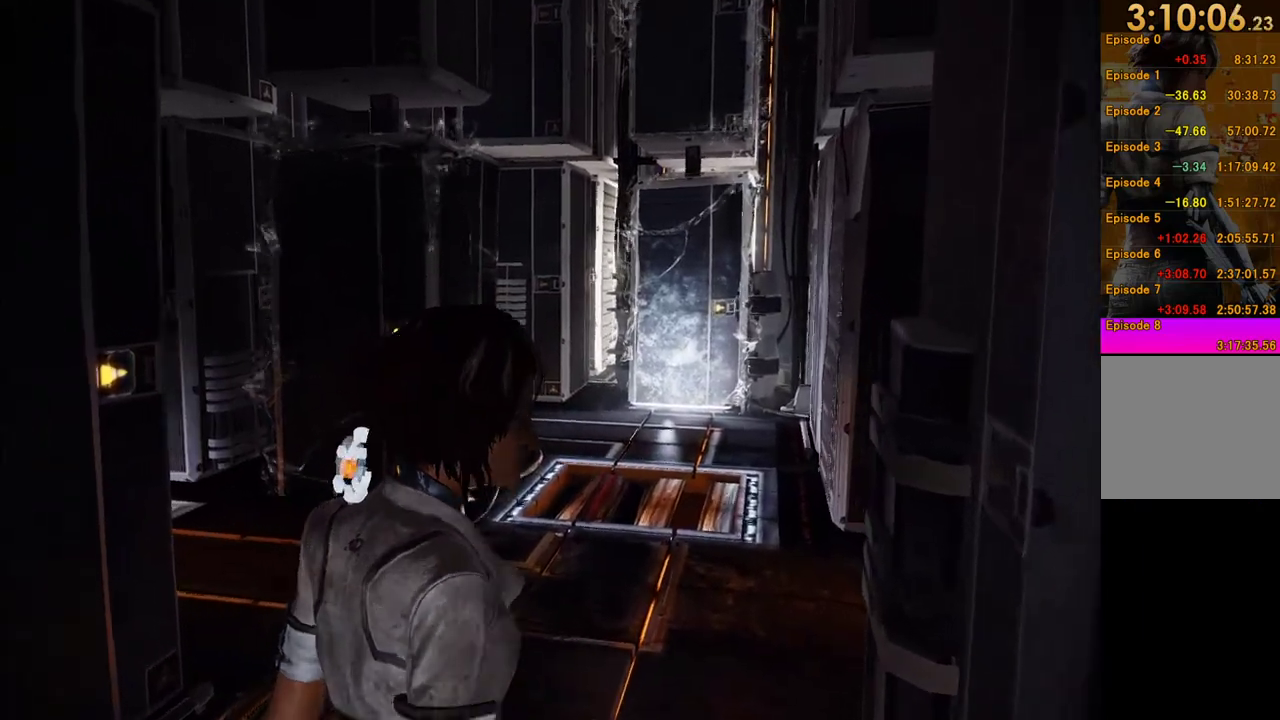
{"buttons": [], "left_stick": "up-right", "right_stick": "left", "events": [[217, "right_stick", "center"], [400, "right_stick", "left"], [450, "left_stick", "up-right"]]}